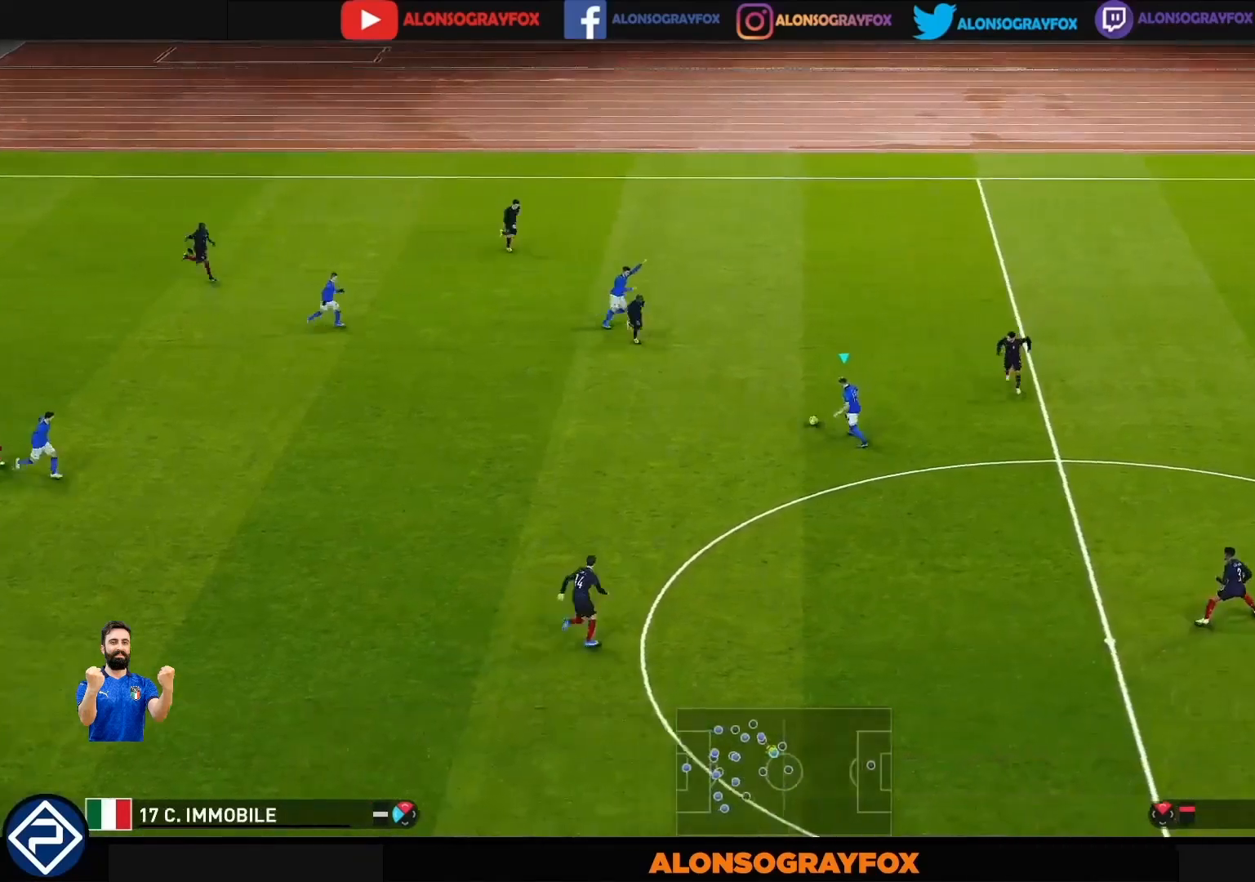
Gameplay with a controller (PlayStation layout); each line is a JSON object with the inputs held at the frame after it. "events" lists button and stick changes between this image and that frame as [ms after this image, input, new state], when the widget could be followed in between. Not read: L3 R3.
{"buttons": ["L2"], "left_stick": "down-right", "right_stick": "center", "events": [[167, "left_stick", "down-right"], [200, "L2", "down"], [233, "CROSS", "down"], [367, "CROSS", "up"]]}
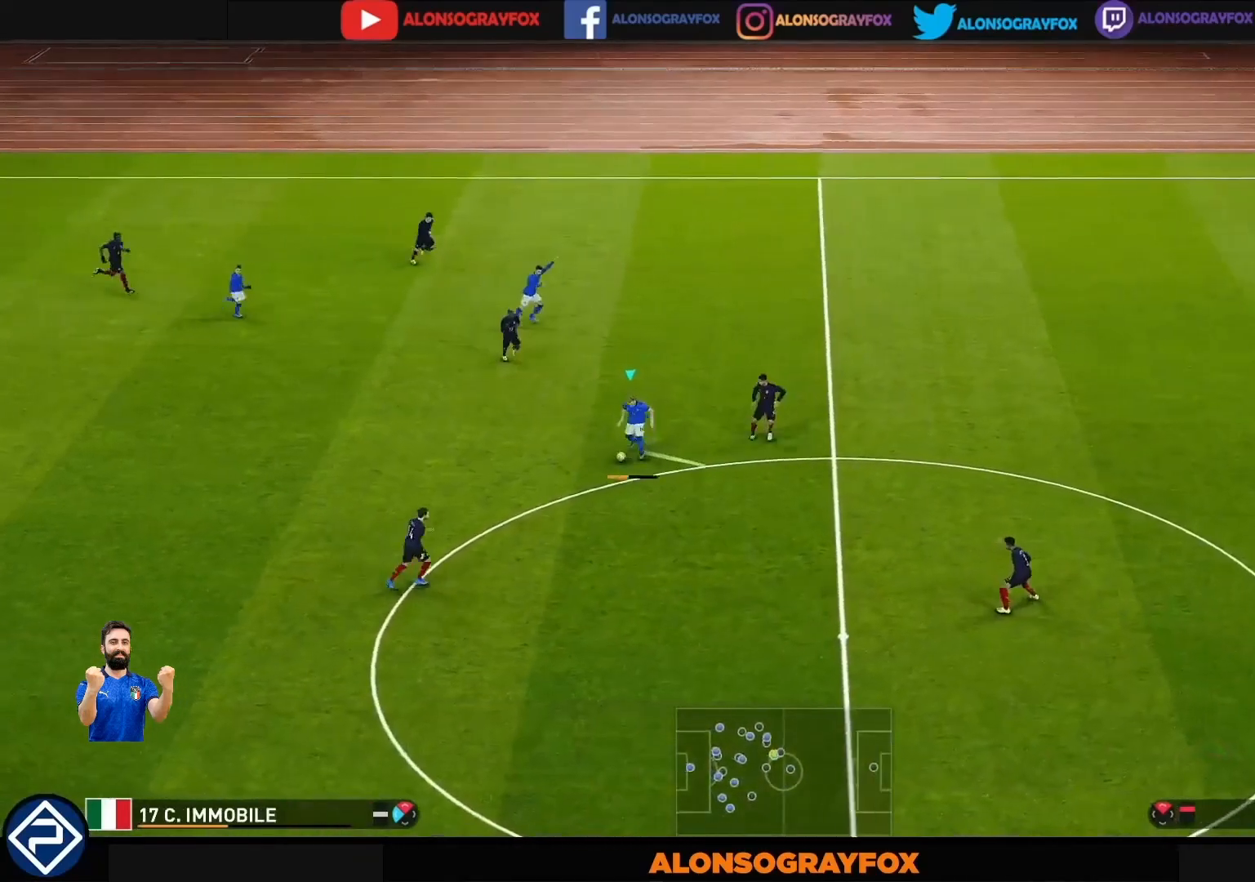
{"buttons": [], "left_stick": "up-left", "right_stick": "center", "events": [[233, "L2", "up"], [267, "left_stick", "center"], [400, "left_stick", "up-left"]]}
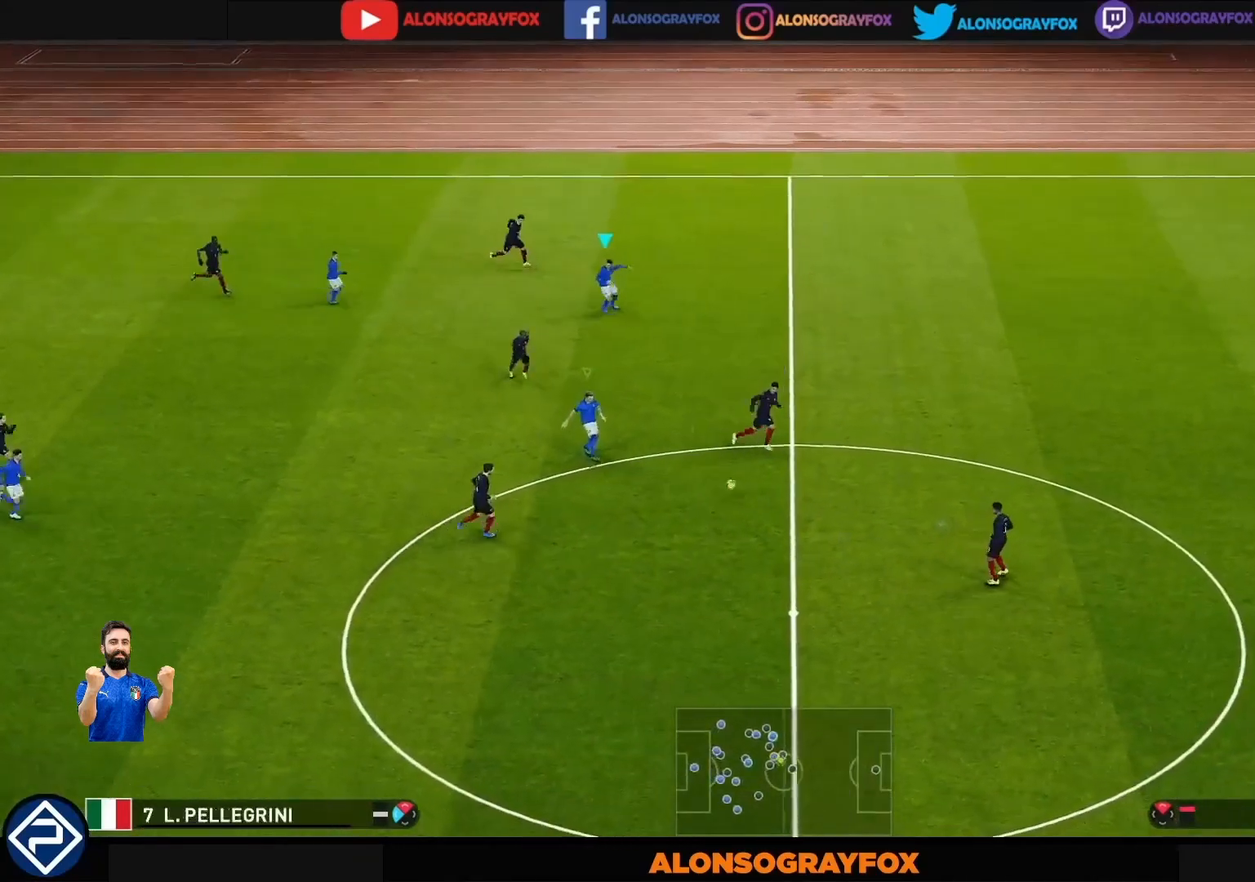
{"buttons": ["R1"], "left_stick": "down", "right_stick": "down-left", "events": [[100, "L1", "down"], [100, "left_stick", "down-left"], [167, "left_stick", "down"], [233, "L1", "up"], [233, "R1", "down"], [500, "right_stick", "down-left"]]}
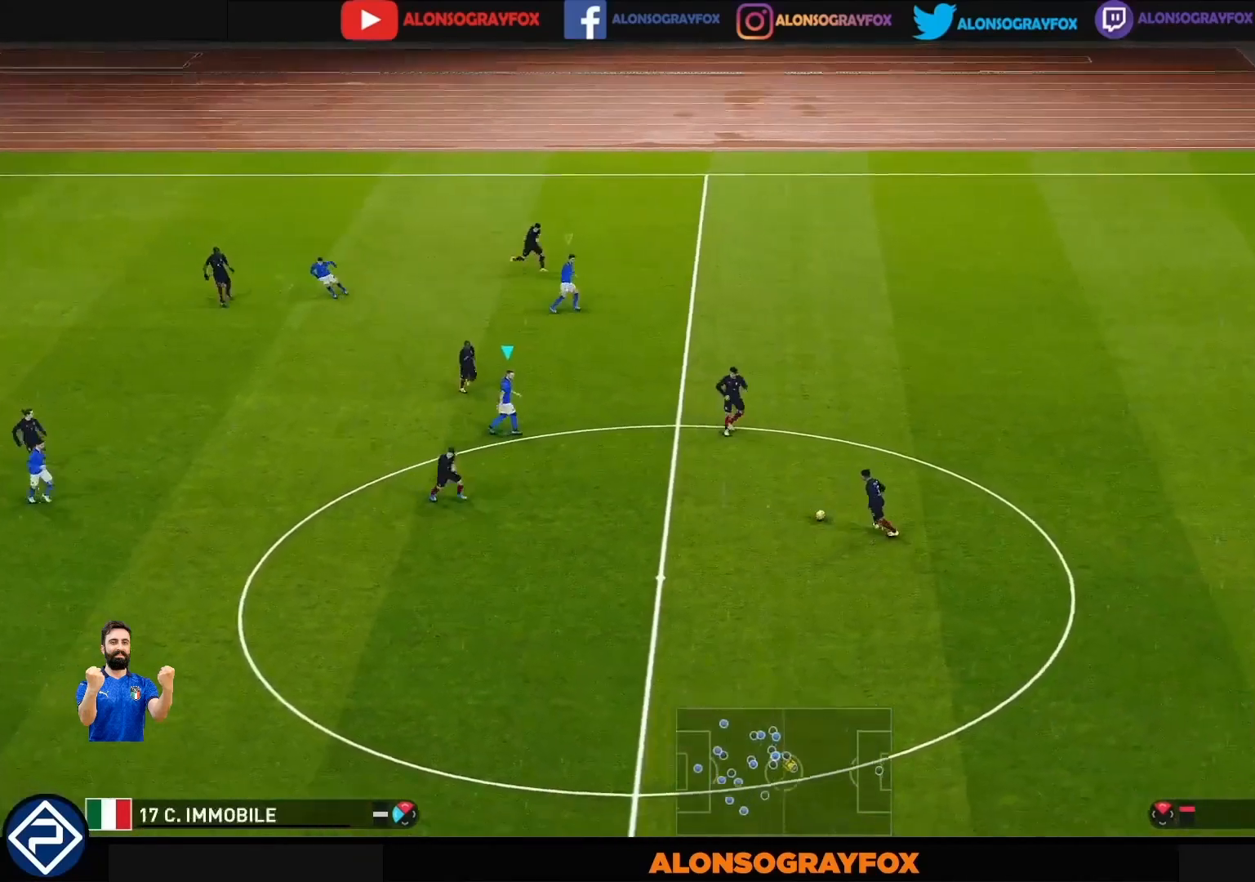
{"buttons": ["R1"], "left_stick": "down-right", "right_stick": "center", "events": [[100, "R1", "up"], [100, "right_stick", "center"], [133, "left_stick", "down-right"], [200, "R1", "down"]]}
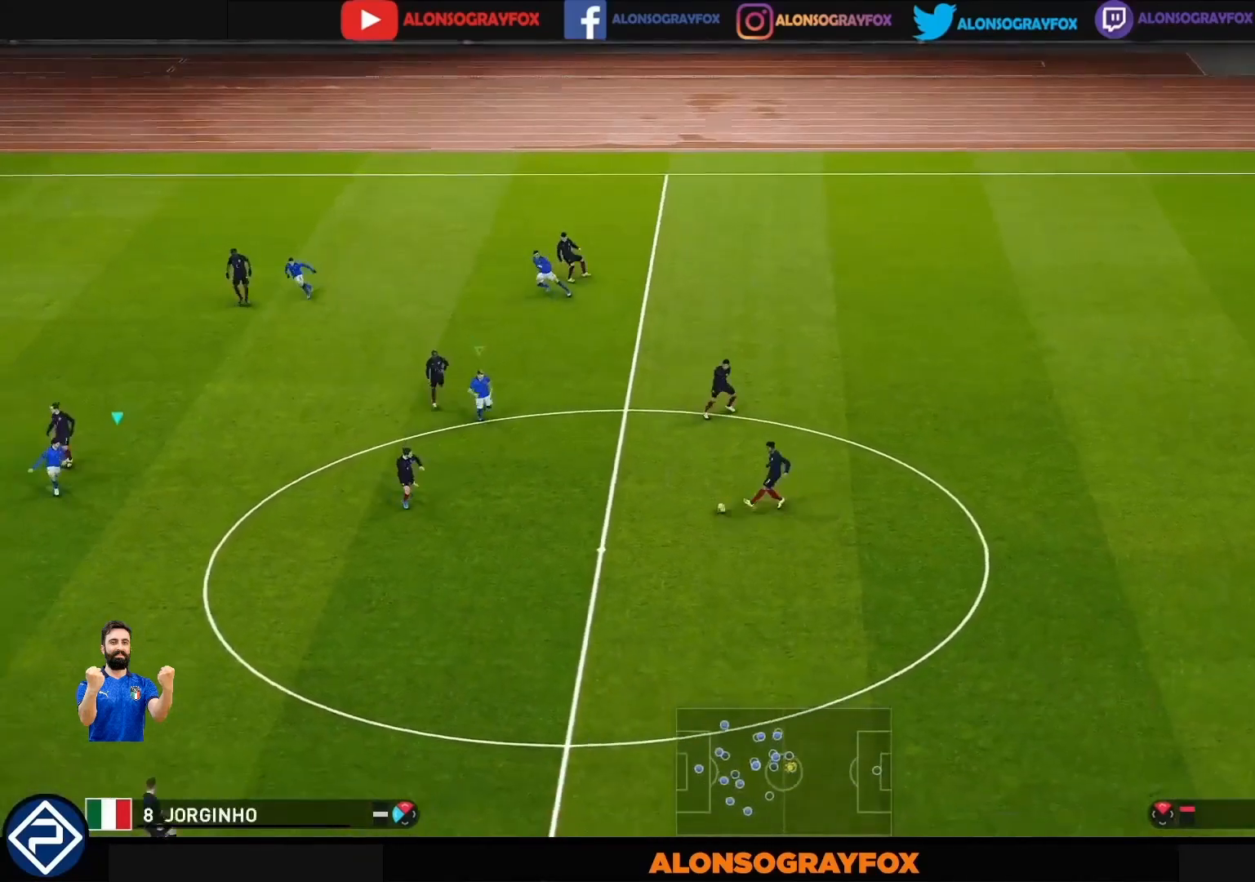
{"buttons": [], "left_stick": "down-right", "right_stick": "center", "events": [[367, "R1", "up"]]}
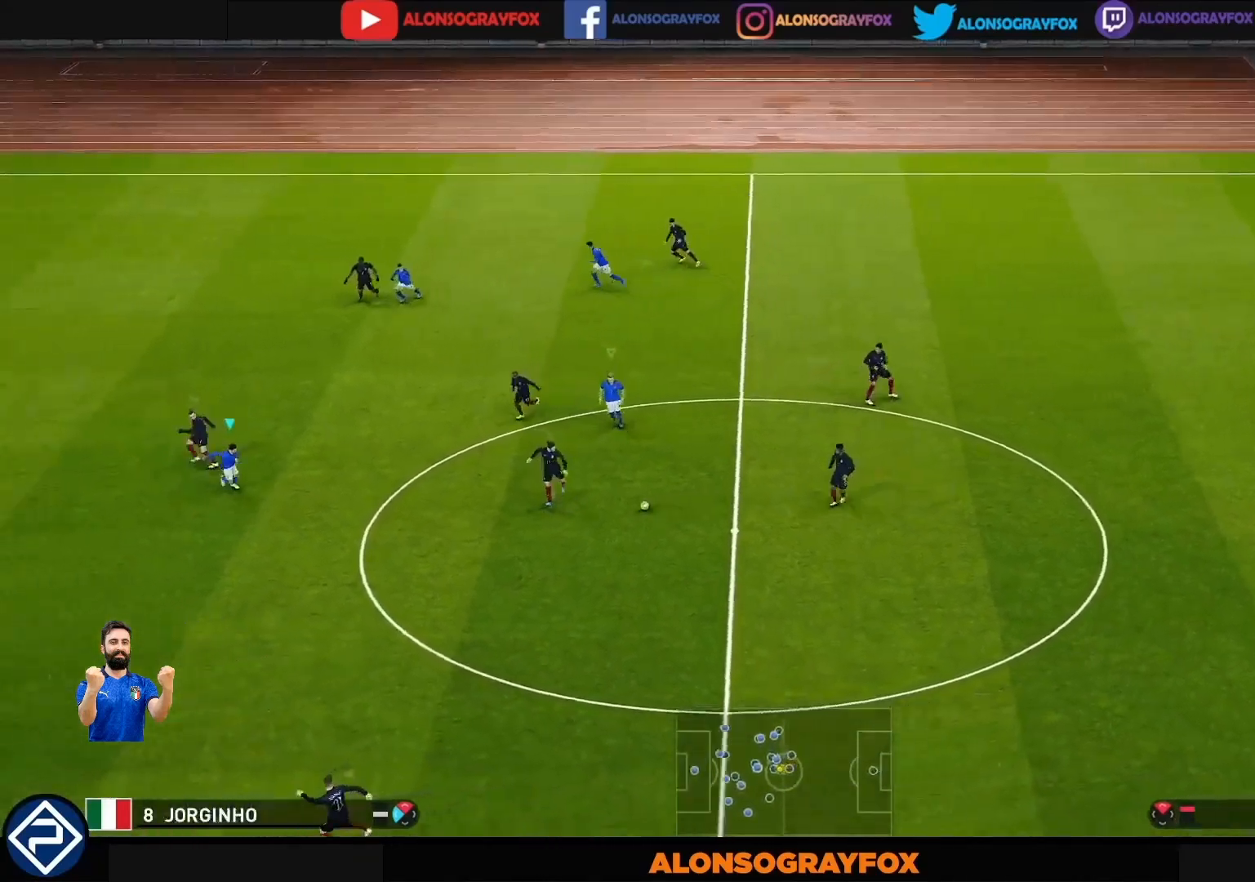
{"buttons": ["R1"], "left_stick": "down-right", "right_stick": "center", "events": [[200, "R1", "down"]]}
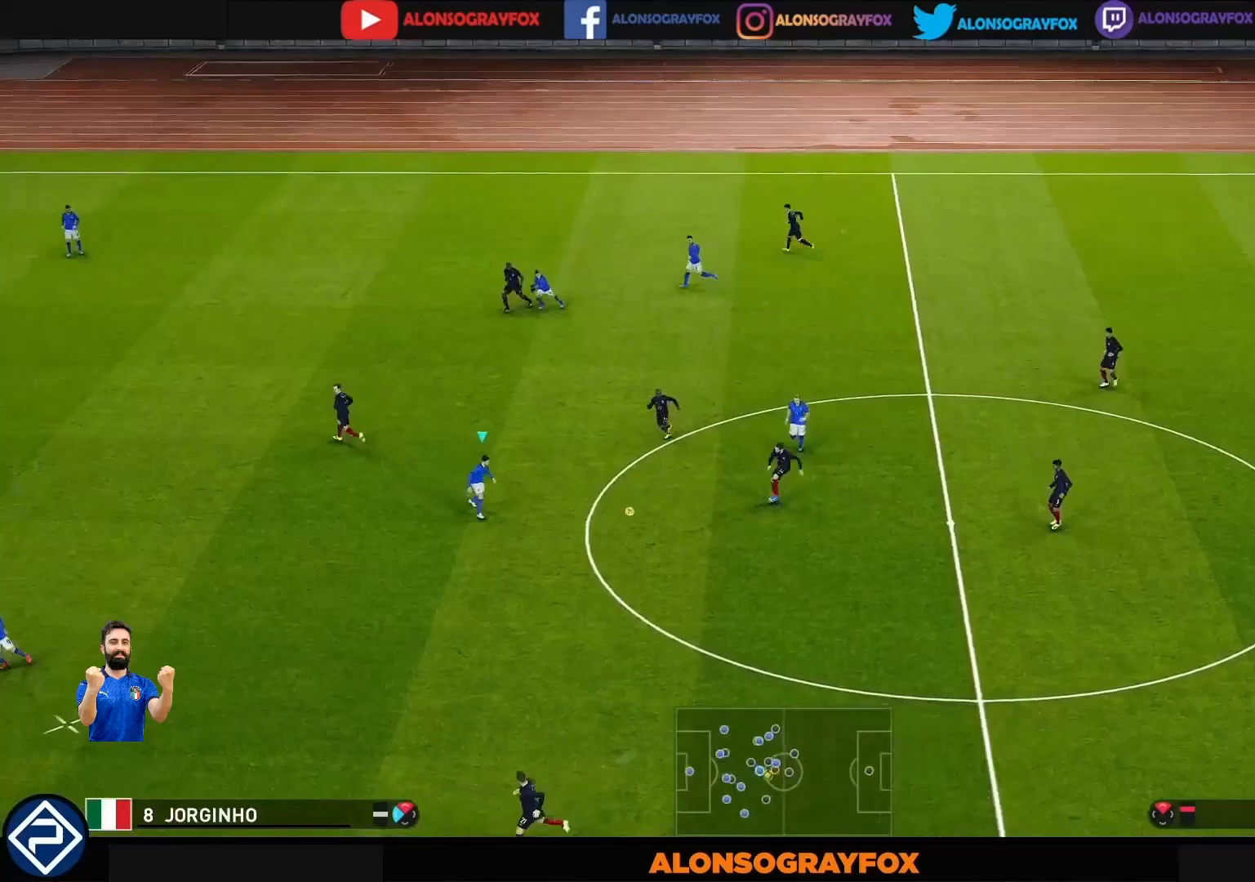
{"buttons": ["R1"], "left_stick": "down", "right_stick": "center", "events": [[67, "R1", "up"], [100, "L1", "down"], [200, "L1", "up"], [200, "R1", "down"], [400, "R1", "up"], [400, "left_stick", "down"], [433, "R1", "down"]]}
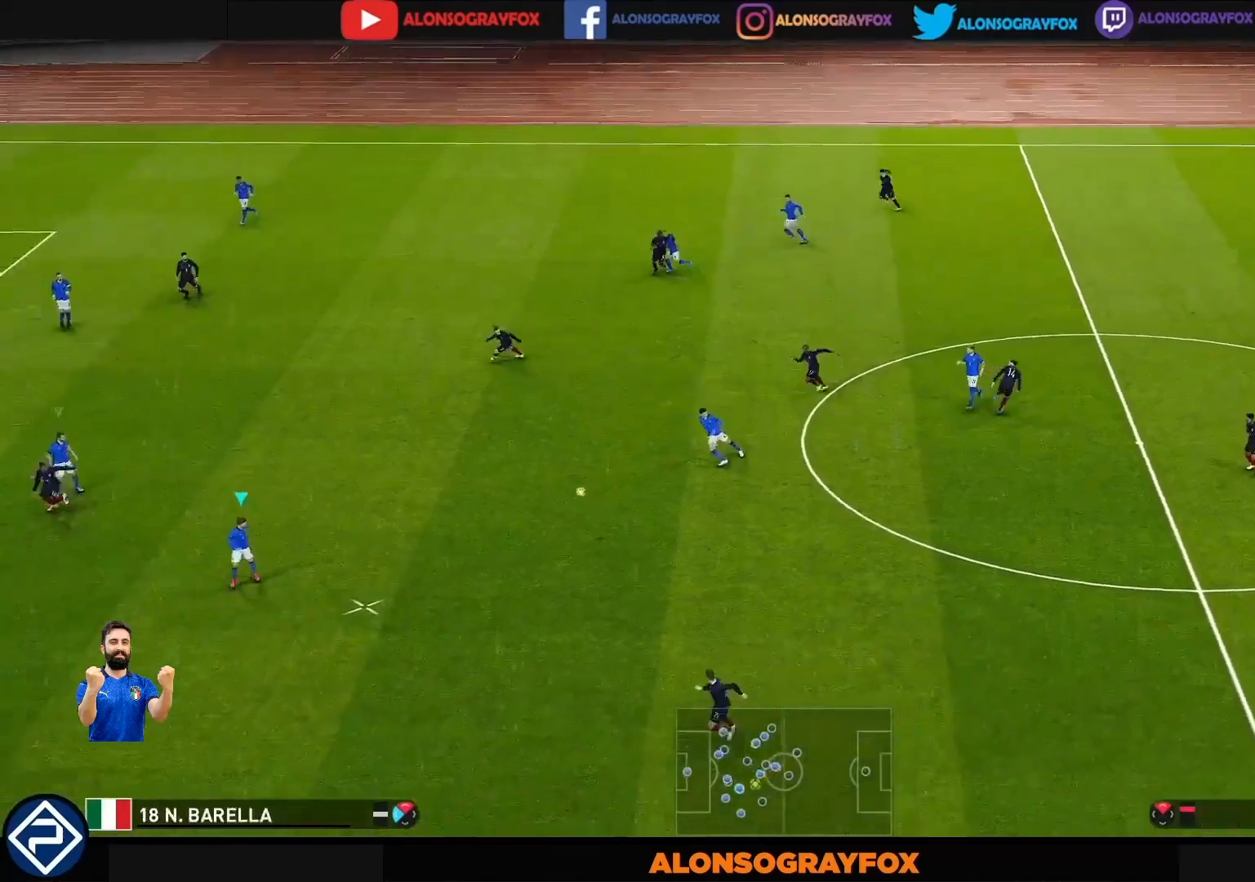
{"buttons": ["R1"], "left_stick": "down-left", "right_stick": "center", "events": [[233, "left_stick", "down-left"]]}
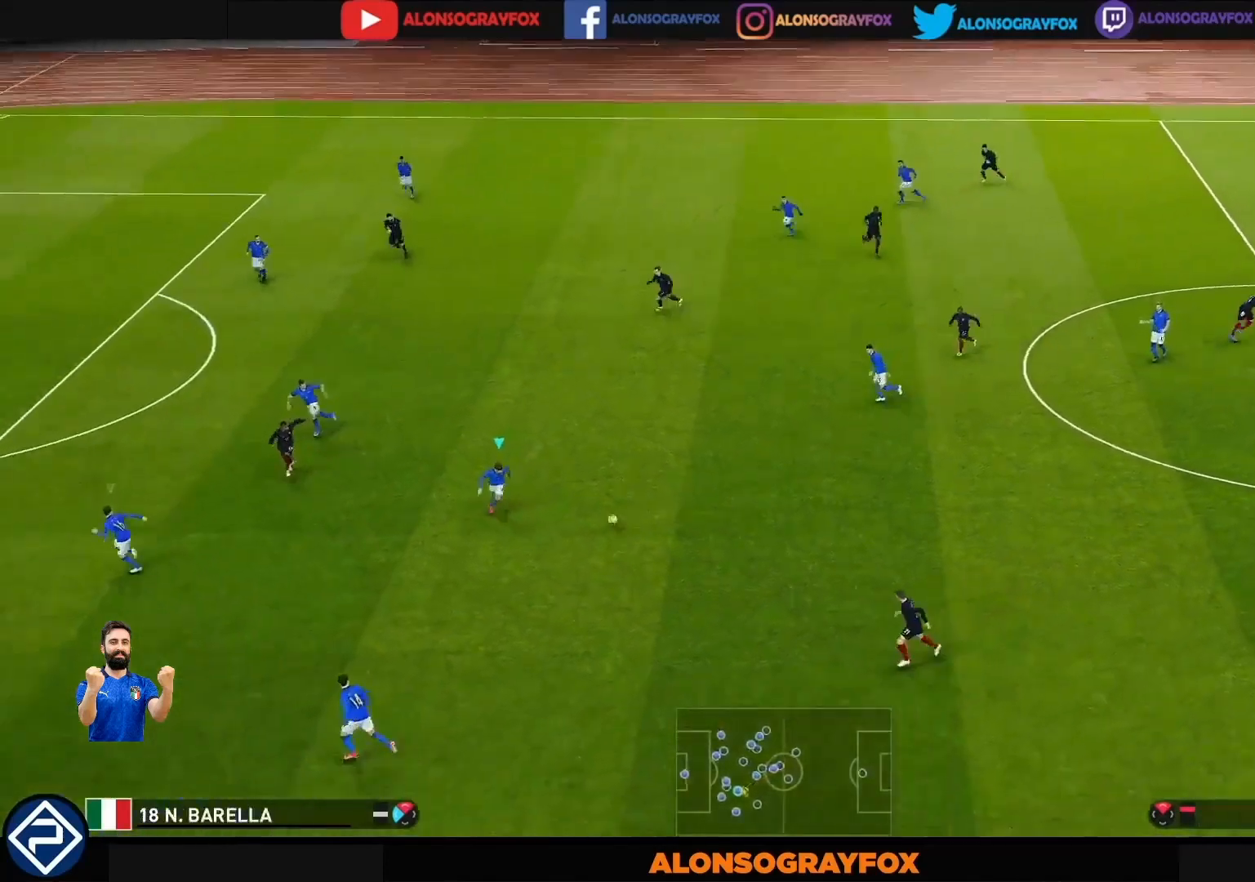
{"buttons": ["L1", "R1"], "left_stick": "left", "right_stick": "center", "events": [[333, "left_stick", "down"], [367, "R1", "up"], [433, "R1", "down"], [500, "L1", "down"], [500, "left_stick", "left"]]}
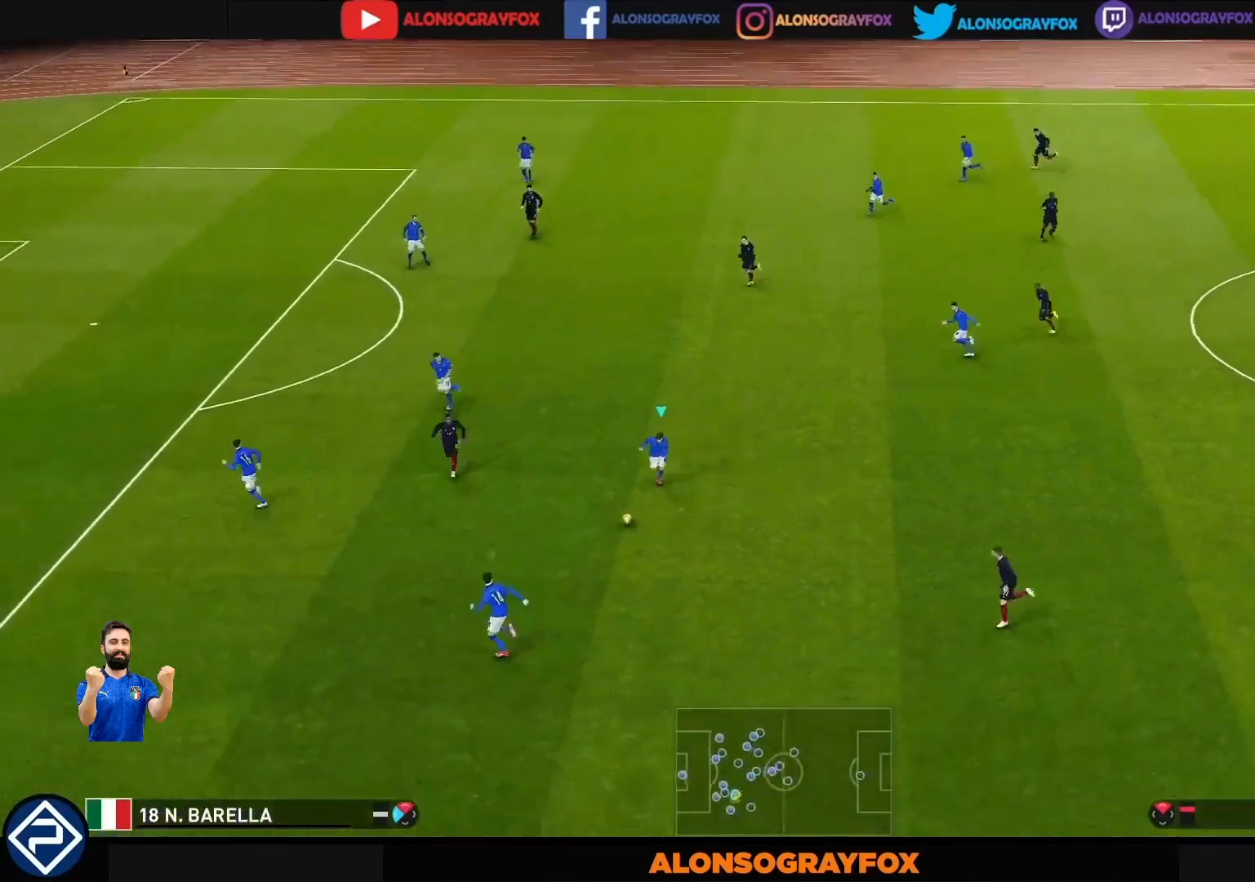
{"buttons": [], "left_stick": "up", "right_stick": "center", "events": [[33, "left_stick", "up"], [67, "R1", "up"], [133, "L1", "up"], [133, "R1", "down"], [233, "R1", "up"], [333, "CROSS", "down"], [400, "CROSS", "up"]]}
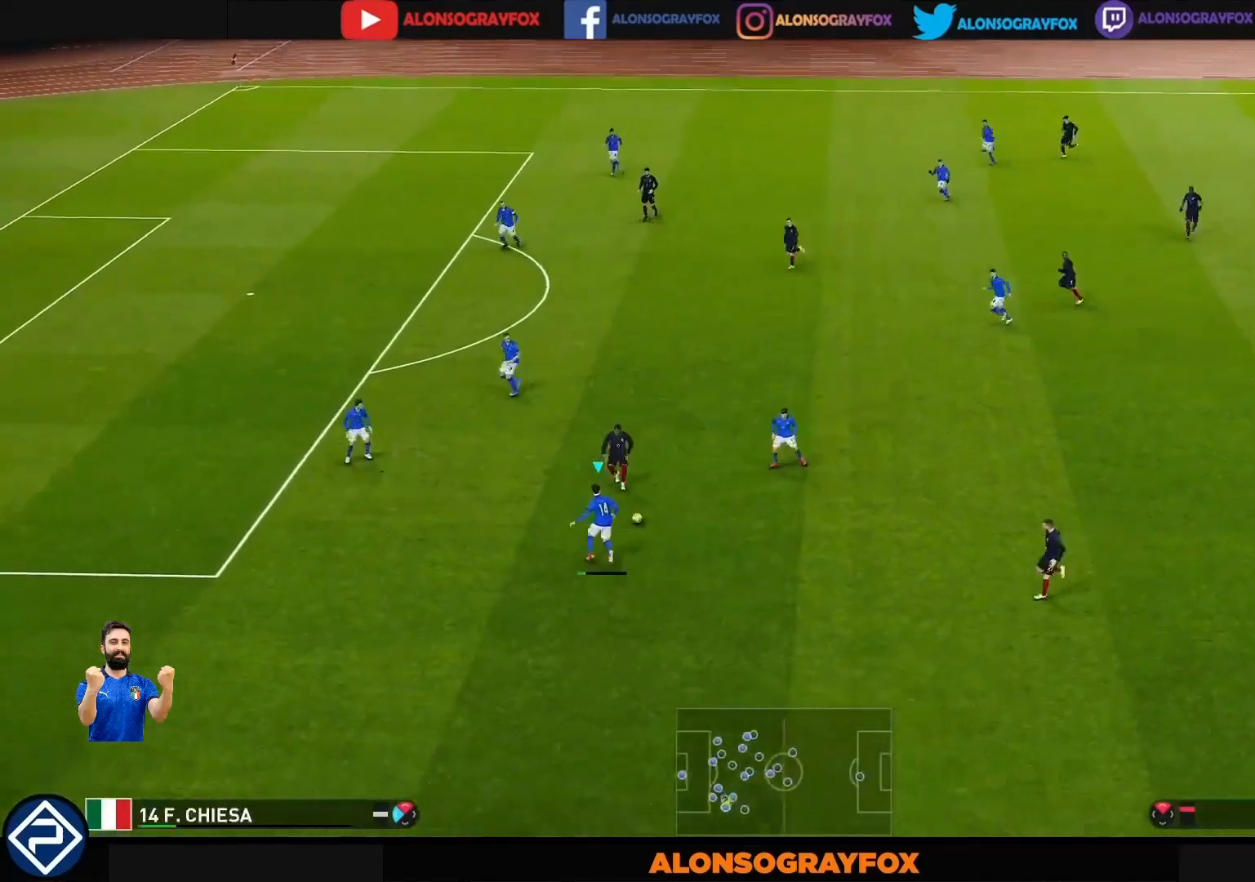
{"buttons": [], "left_stick": "up-left", "right_stick": "center", "events": [[300, "left_stick", "up-left"]]}
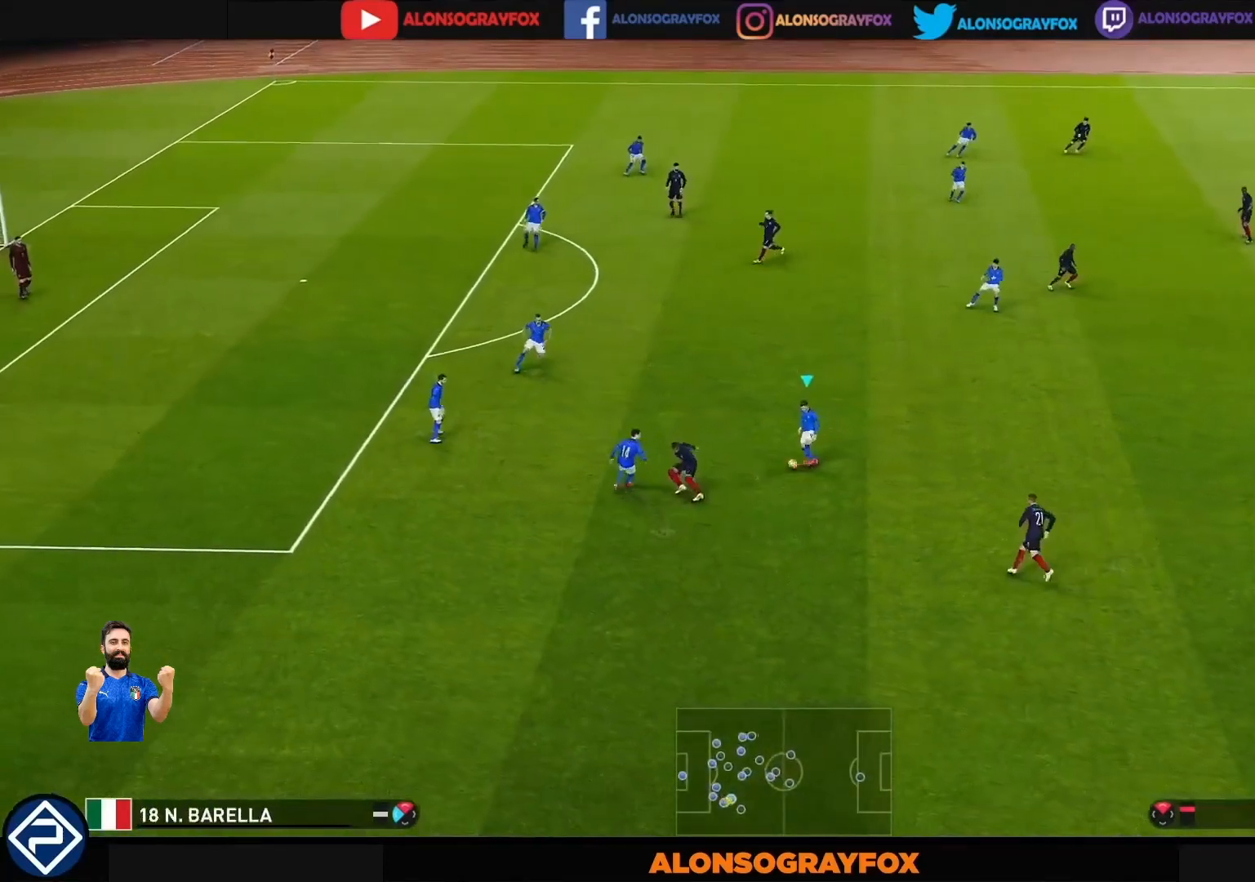
{"buttons": [], "left_stick": "up-right", "right_stick": "center", "events": [[167, "left_stick", "up-right"]]}
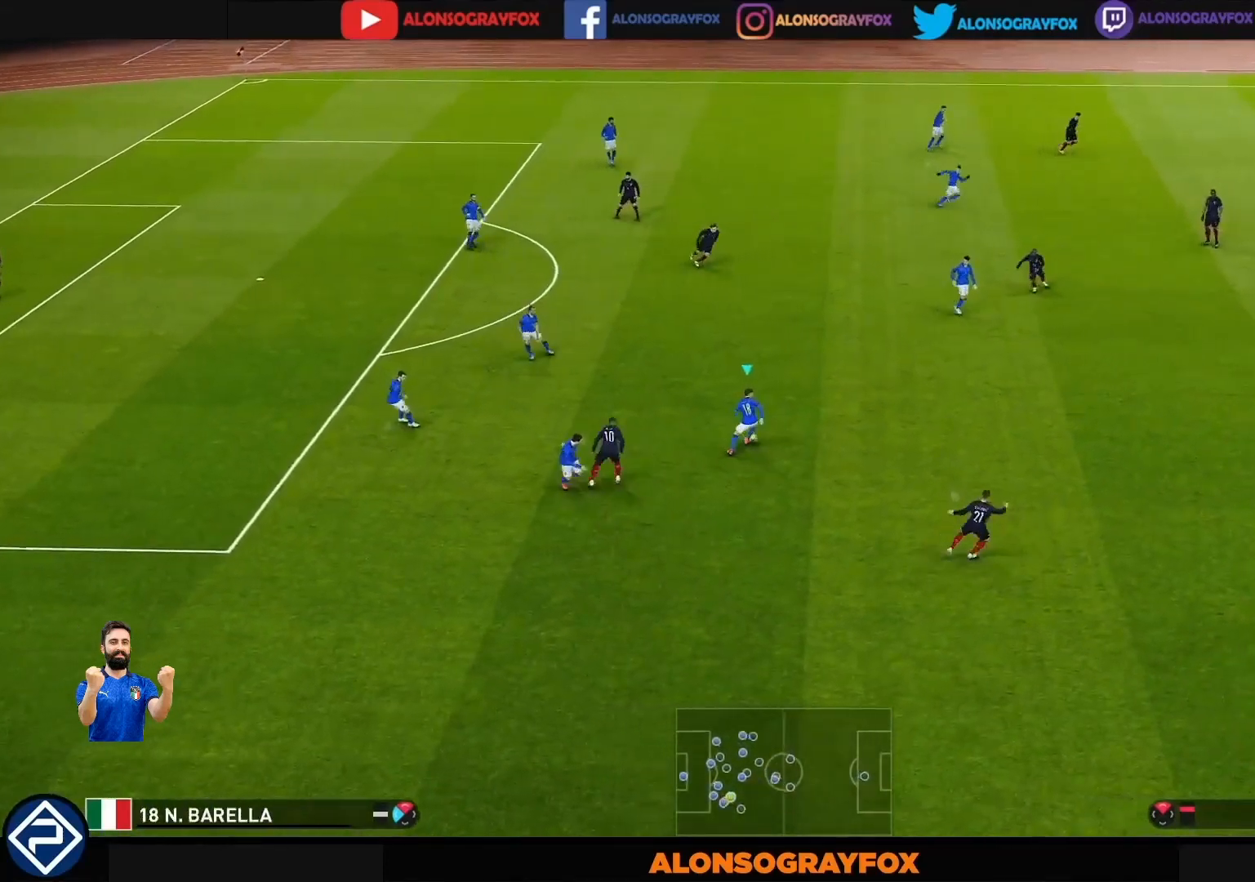
{"buttons": ["L2"], "left_stick": "down-right", "right_stick": "center", "events": [[100, "left_stick", "right"], [133, "L2", "down"], [200, "CROSS", "down"], [200, "left_stick", "down-right"], [300, "CROSS", "up"]]}
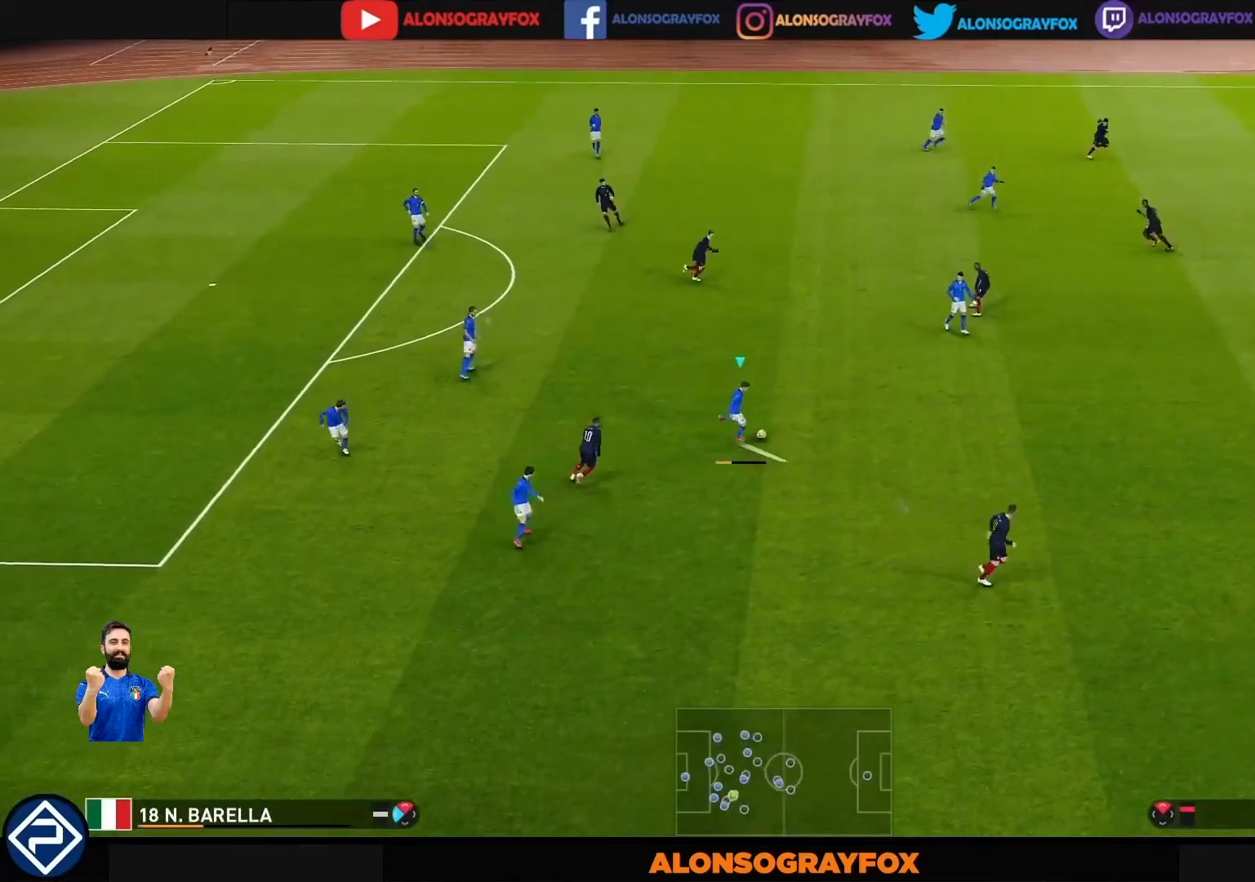
{"buttons": [], "left_stick": "up-left", "right_stick": "center", "events": [[67, "L2", "up"], [133, "left_stick", "center"], [500, "left_stick", "up-left"]]}
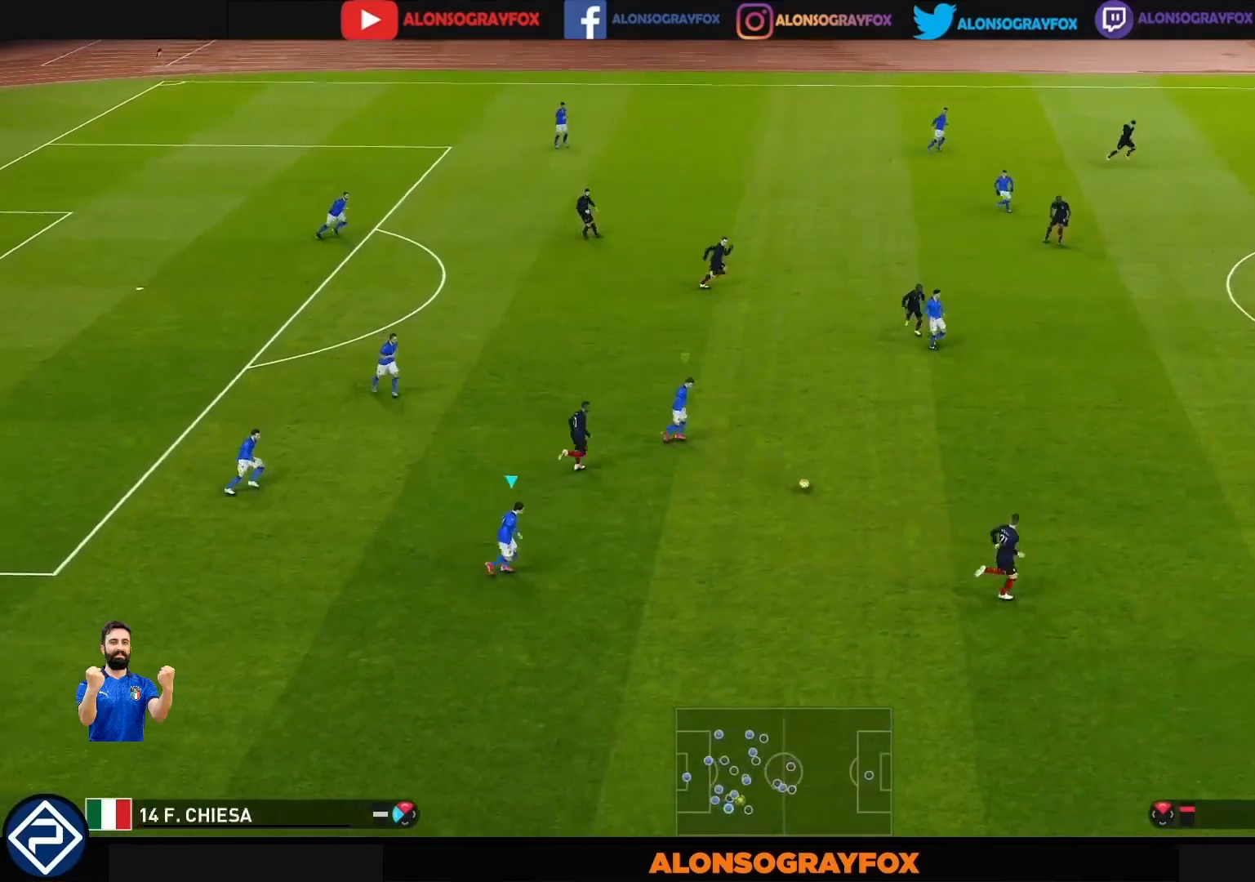
{"buttons": [], "left_stick": "left", "right_stick": "center", "events": [[33, "L1", "down"], [167, "L1", "up"], [300, "left_stick", "left"]]}
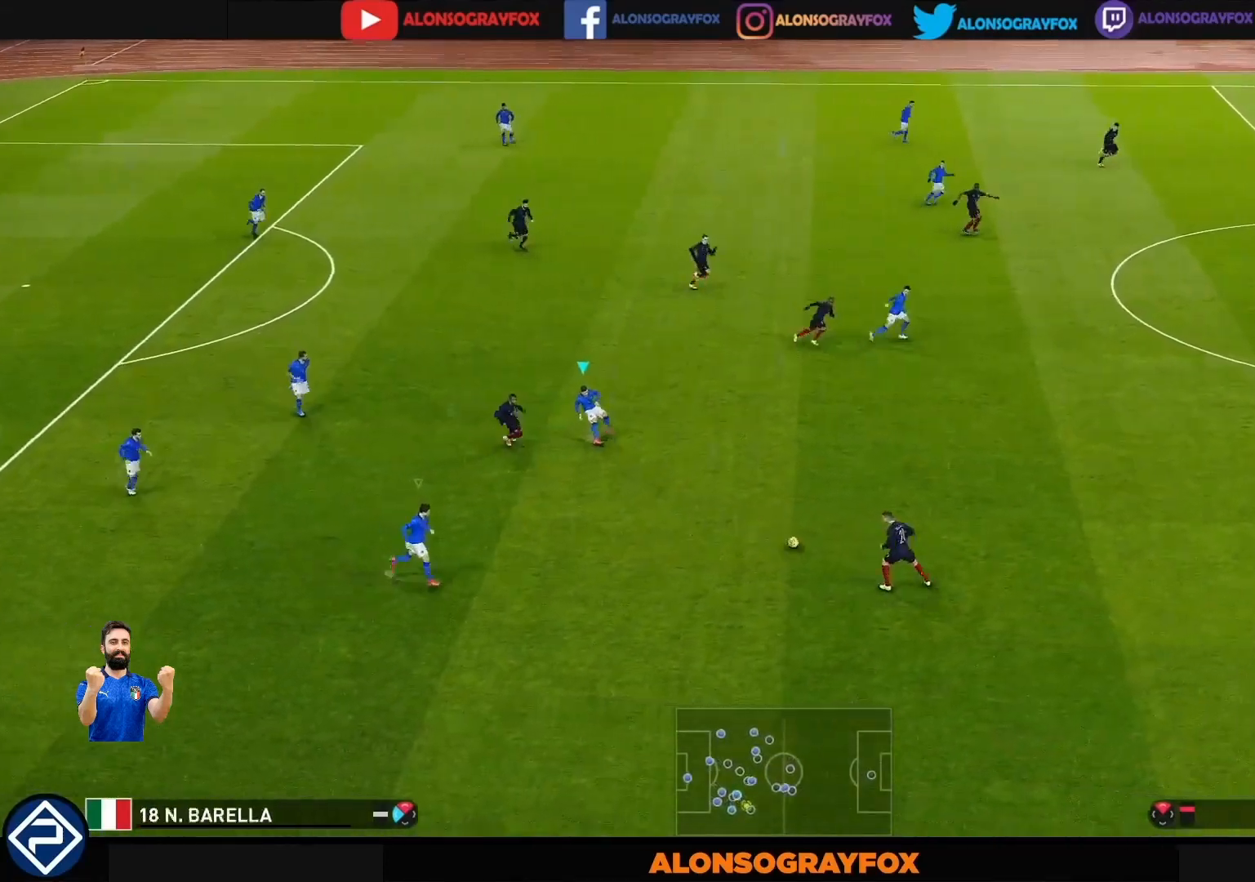
{"buttons": ["R1"], "left_stick": "up", "right_stick": "left", "events": [[67, "right_stick", "up"], [133, "right_stick", "center"], [167, "R1", "down"], [167, "left_stick", "up-left"], [300, "left_stick", "up"], [500, "right_stick", "left"]]}
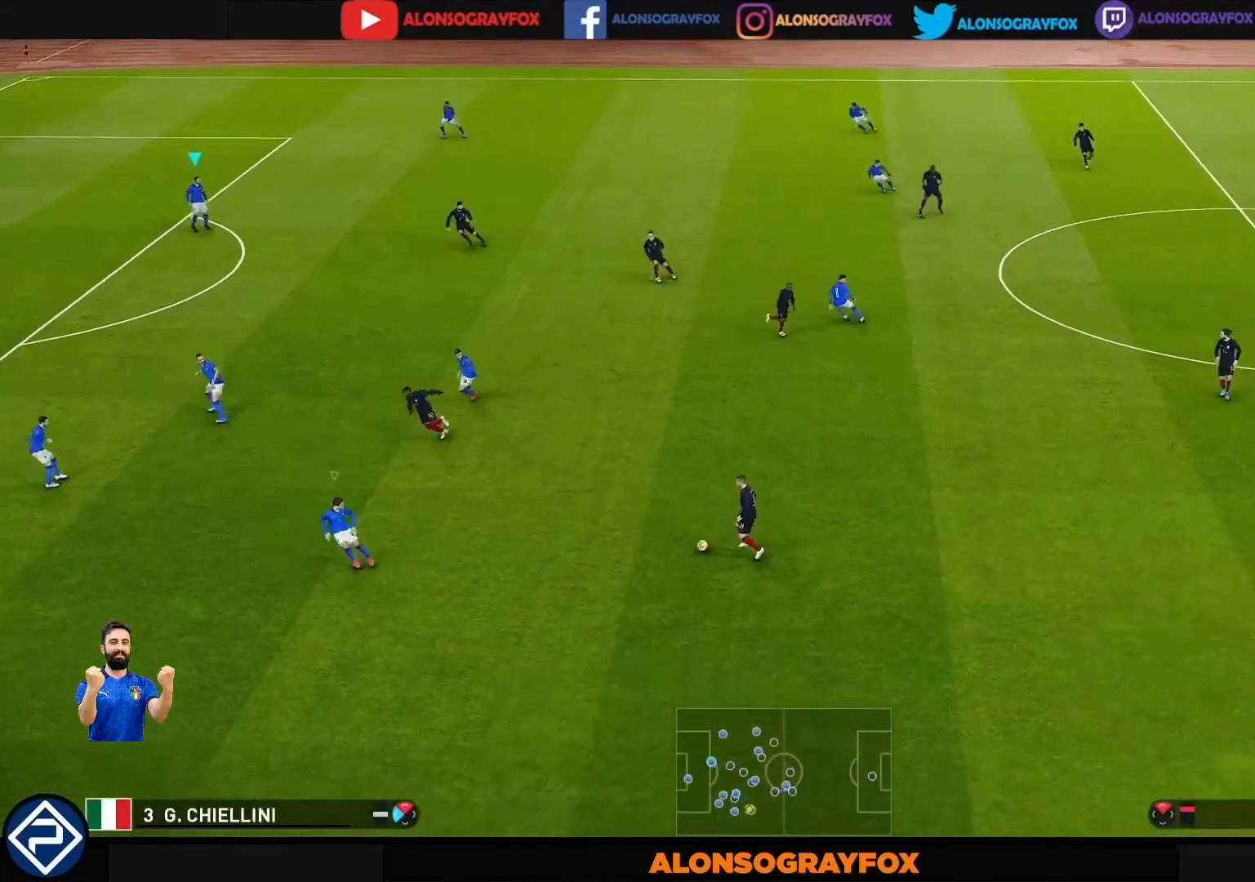
{"buttons": ["R1"], "left_stick": "up", "right_stick": "center", "events": [[100, "right_stick", "center"]]}
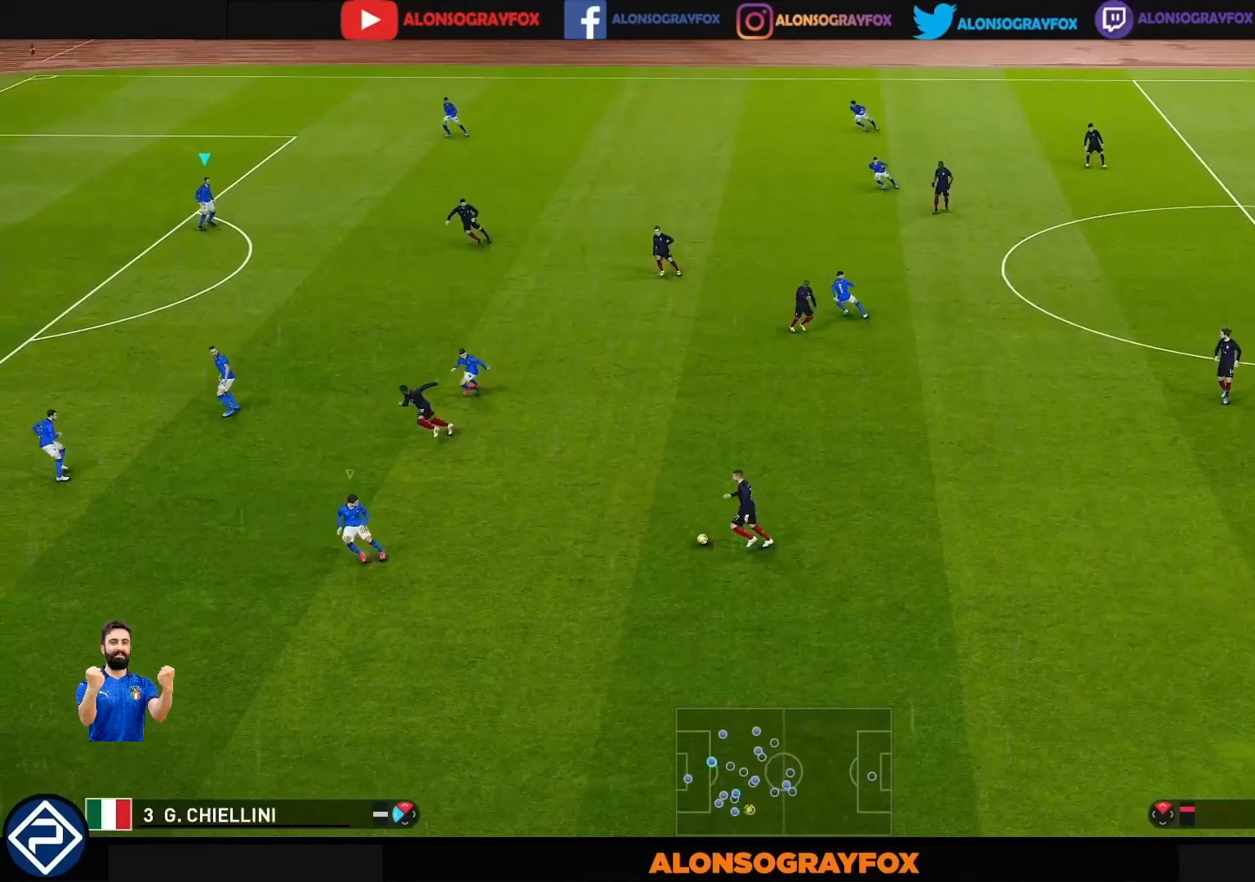
{"buttons": ["R1"], "left_stick": "up", "right_stick": "center", "events": []}
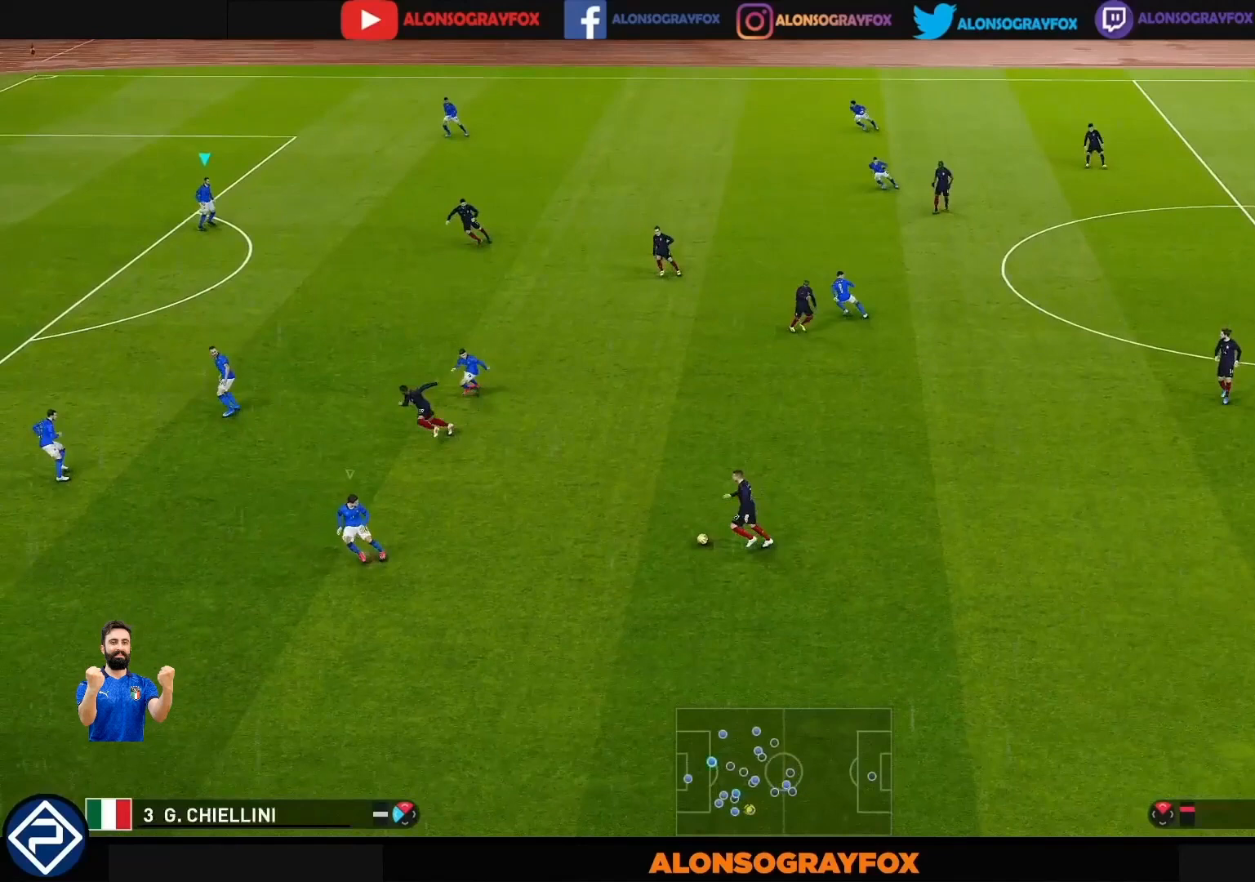
{"buttons": ["R1"], "left_stick": "up", "right_stick": "center", "events": []}
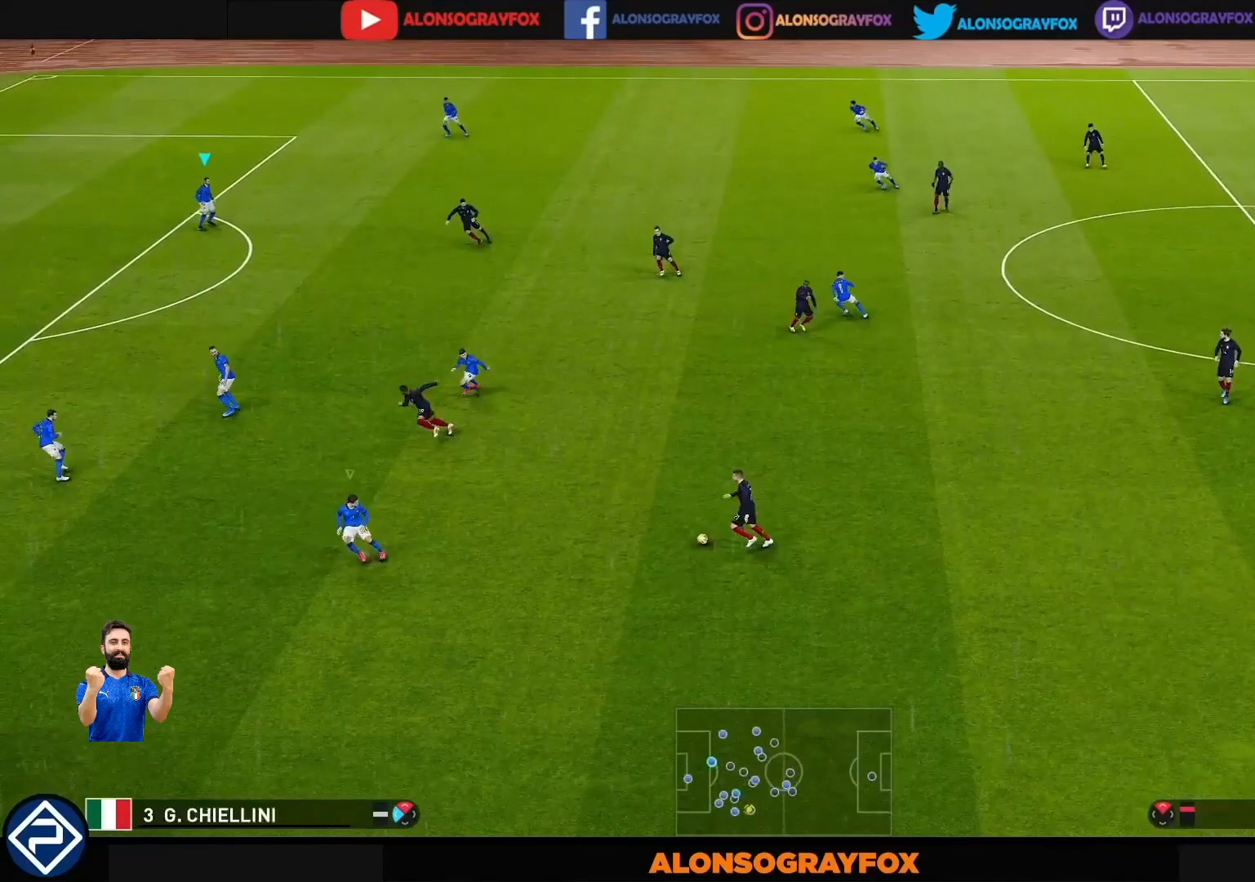
{"buttons": ["R1"], "left_stick": "up", "right_stick": "center", "events": []}
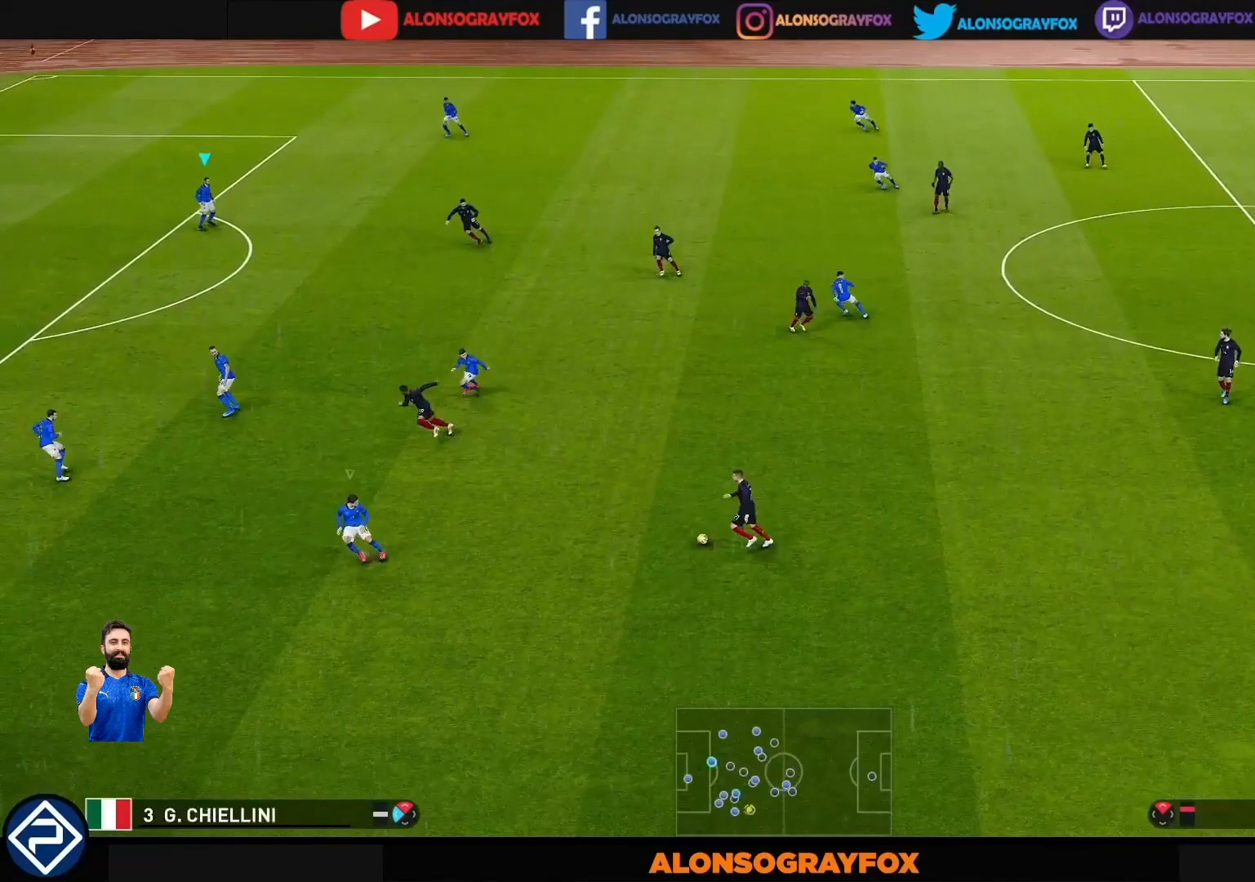
{"buttons": ["R1"], "left_stick": "up", "right_stick": "center", "events": []}
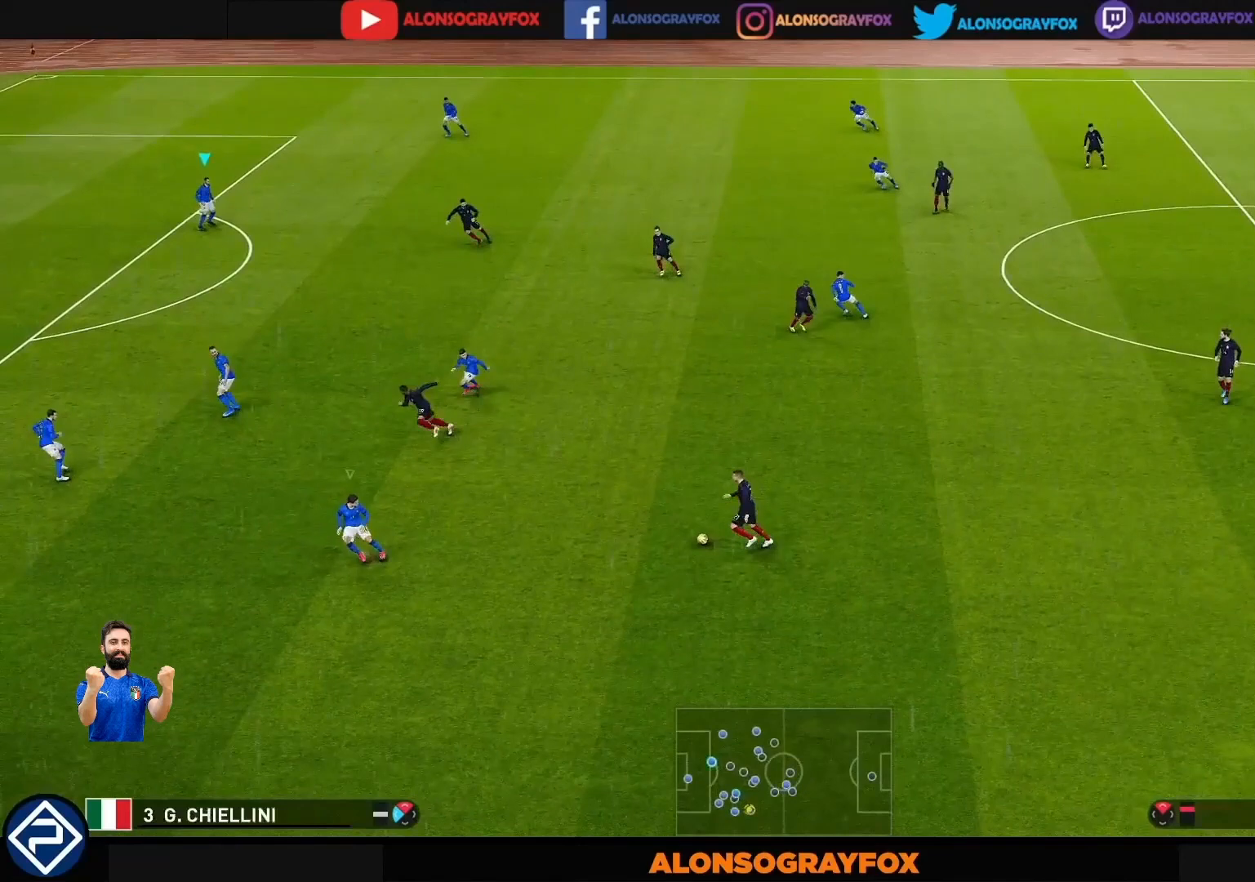
{"buttons": ["R1"], "left_stick": "up", "right_stick": "center", "events": []}
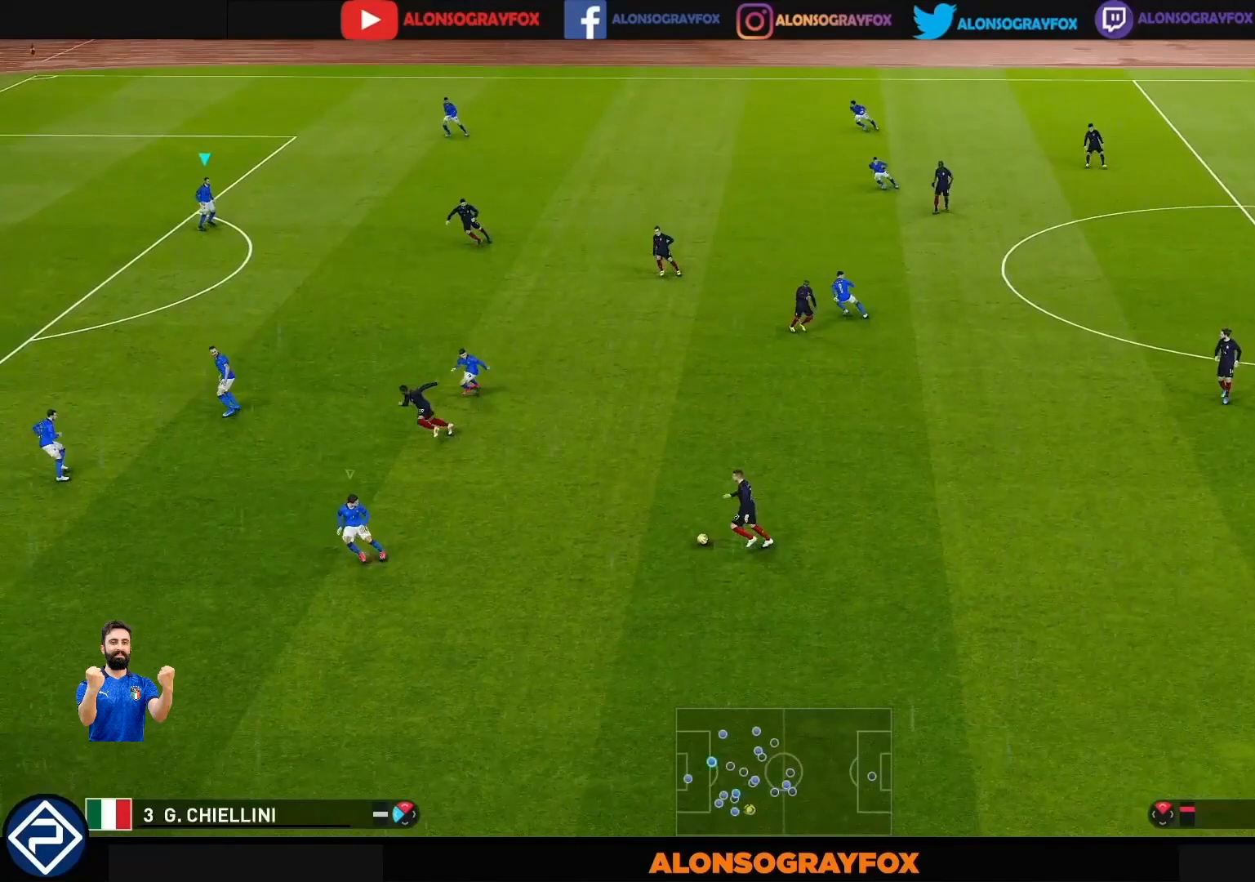
{"buttons": ["R1"], "left_stick": "up", "right_stick": "center", "events": []}
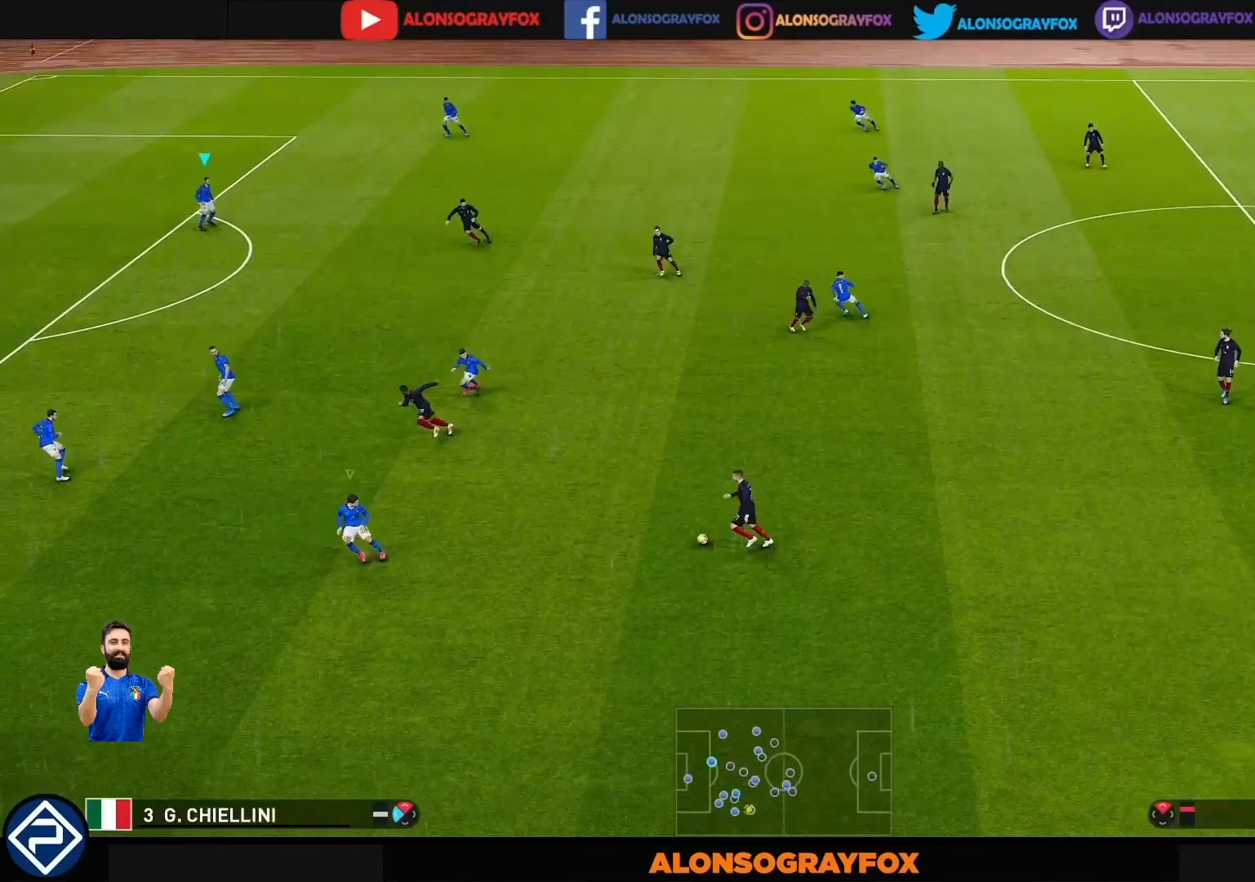
{"buttons": ["R1"], "left_stick": "up", "right_stick": "center", "events": []}
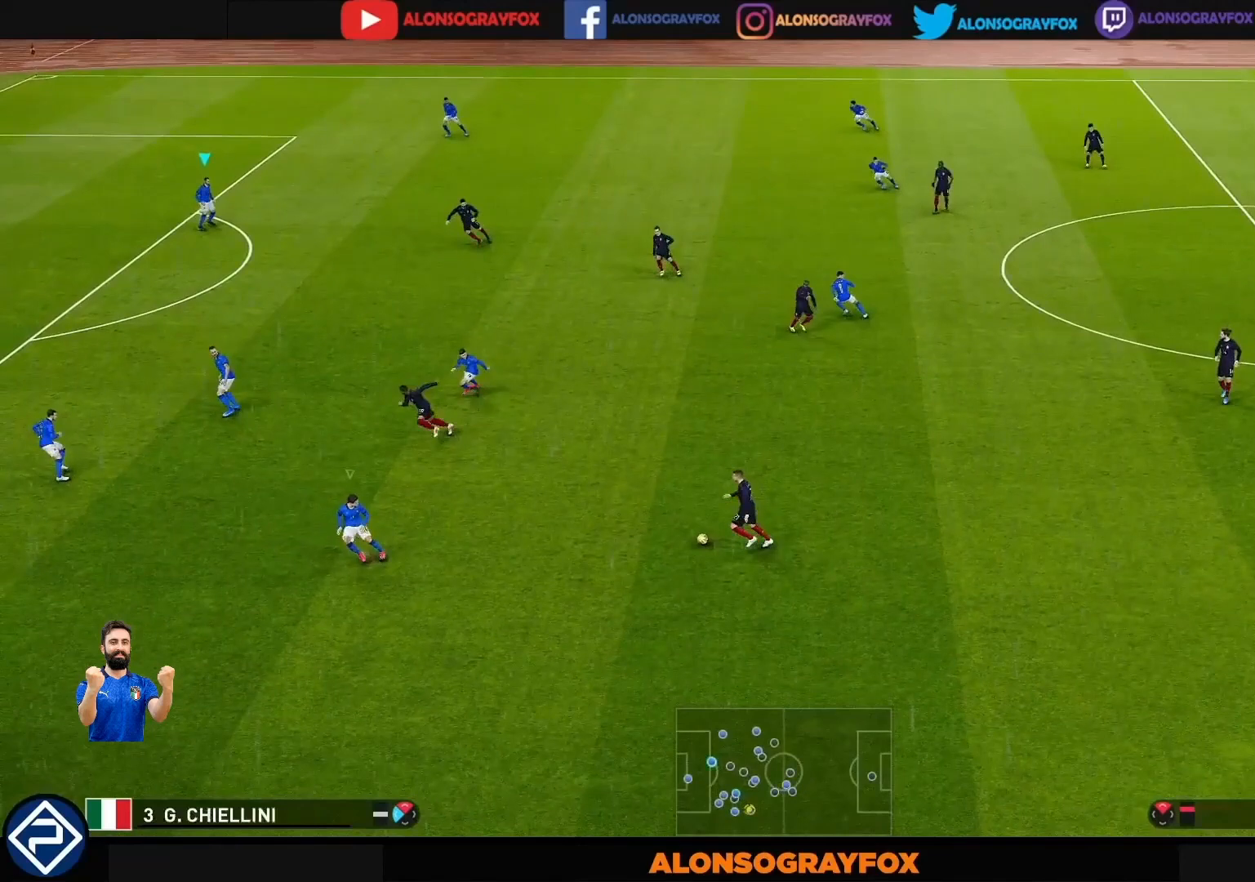
{"buttons": ["R1"], "left_stick": "up", "right_stick": "center", "events": []}
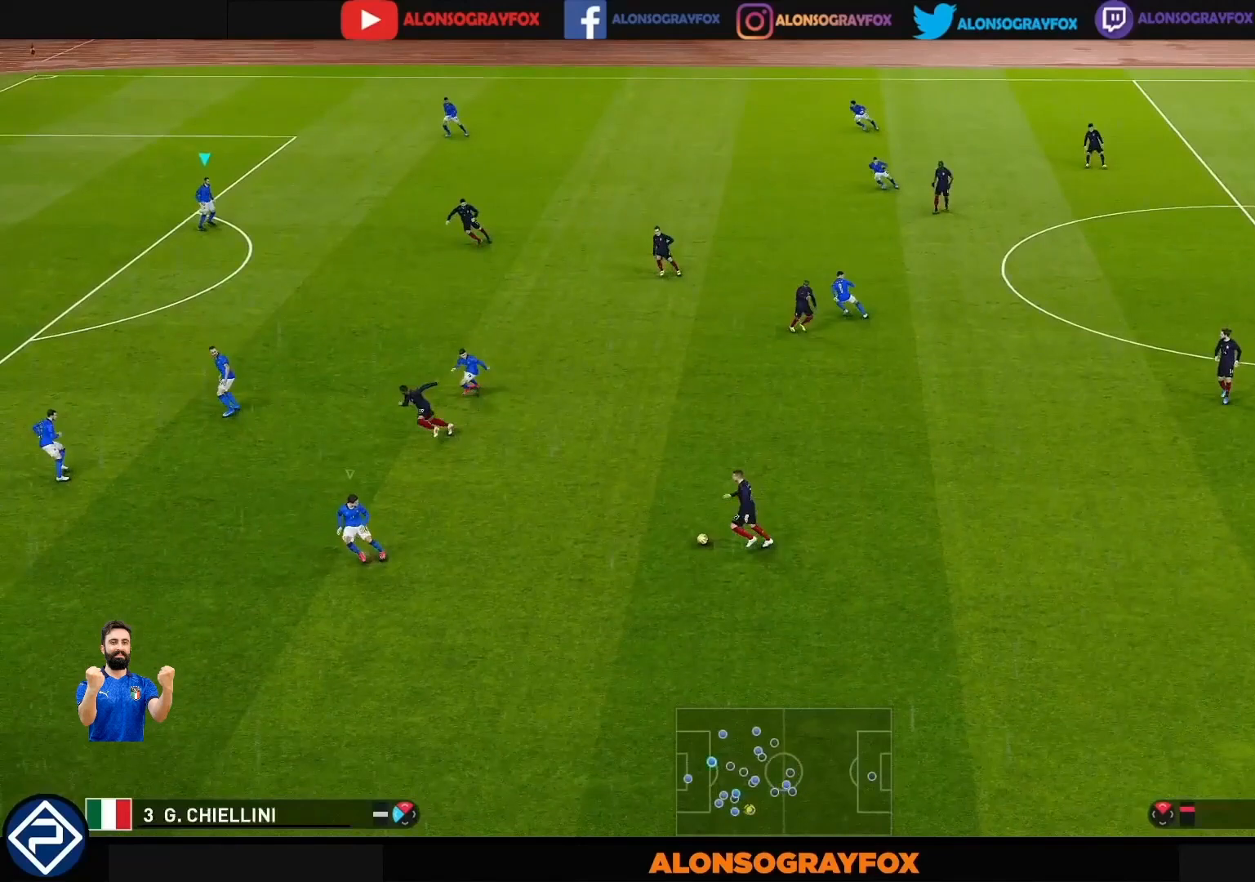
{"buttons": ["R1"], "left_stick": "up", "right_stick": "center", "events": []}
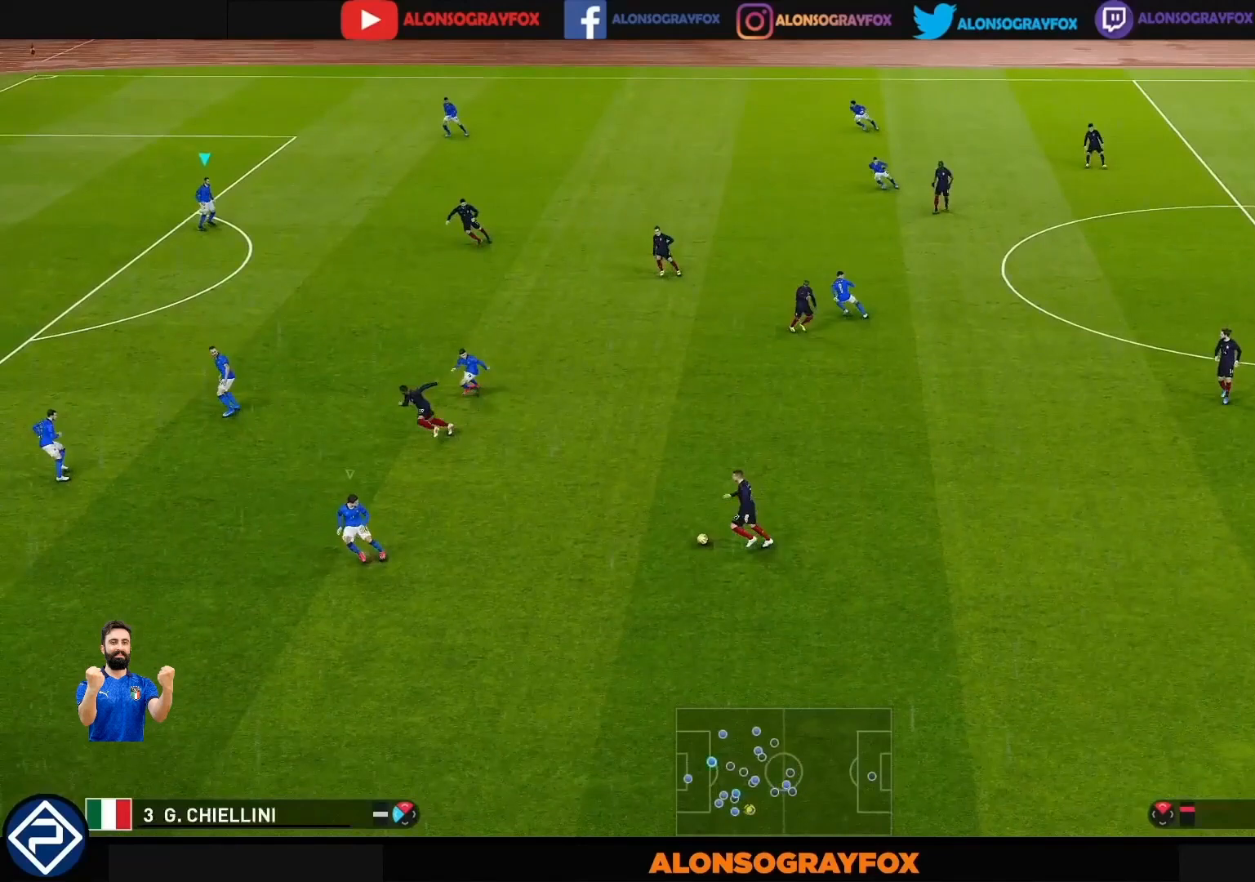
{"buttons": ["R1"], "left_stick": "up", "right_stick": "center", "events": []}
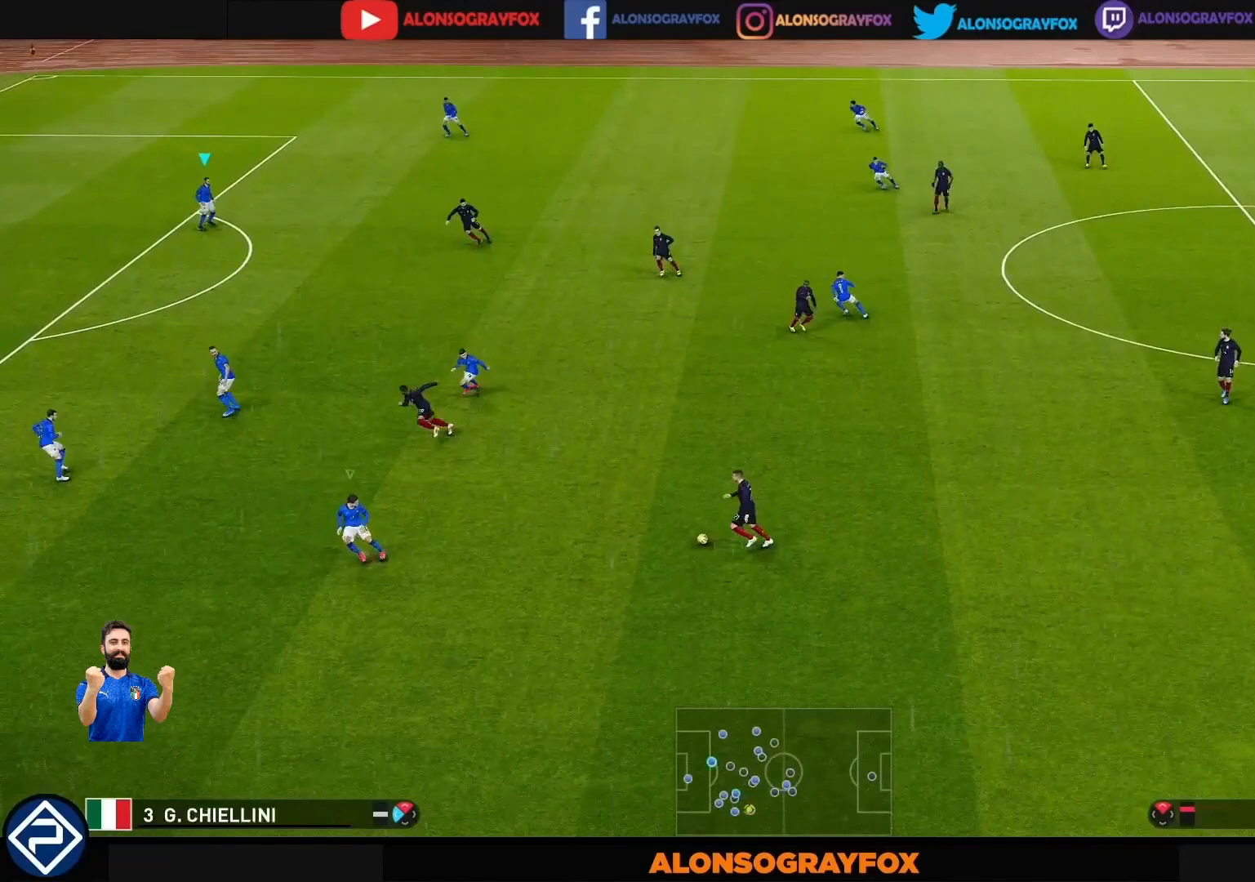
{"buttons": ["R1"], "left_stick": "up", "right_stick": "center", "events": []}
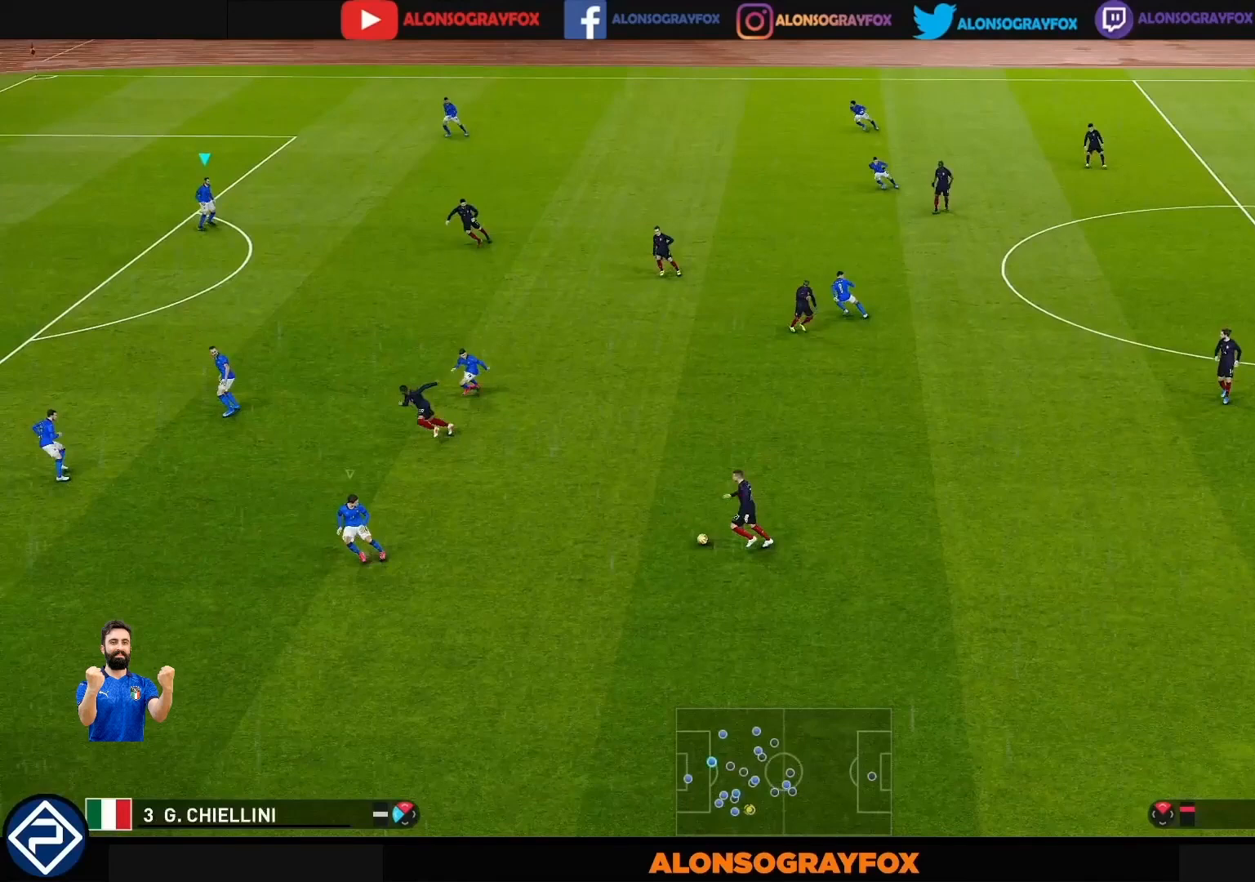
{"buttons": ["R1"], "left_stick": "up", "right_stick": "center", "events": []}
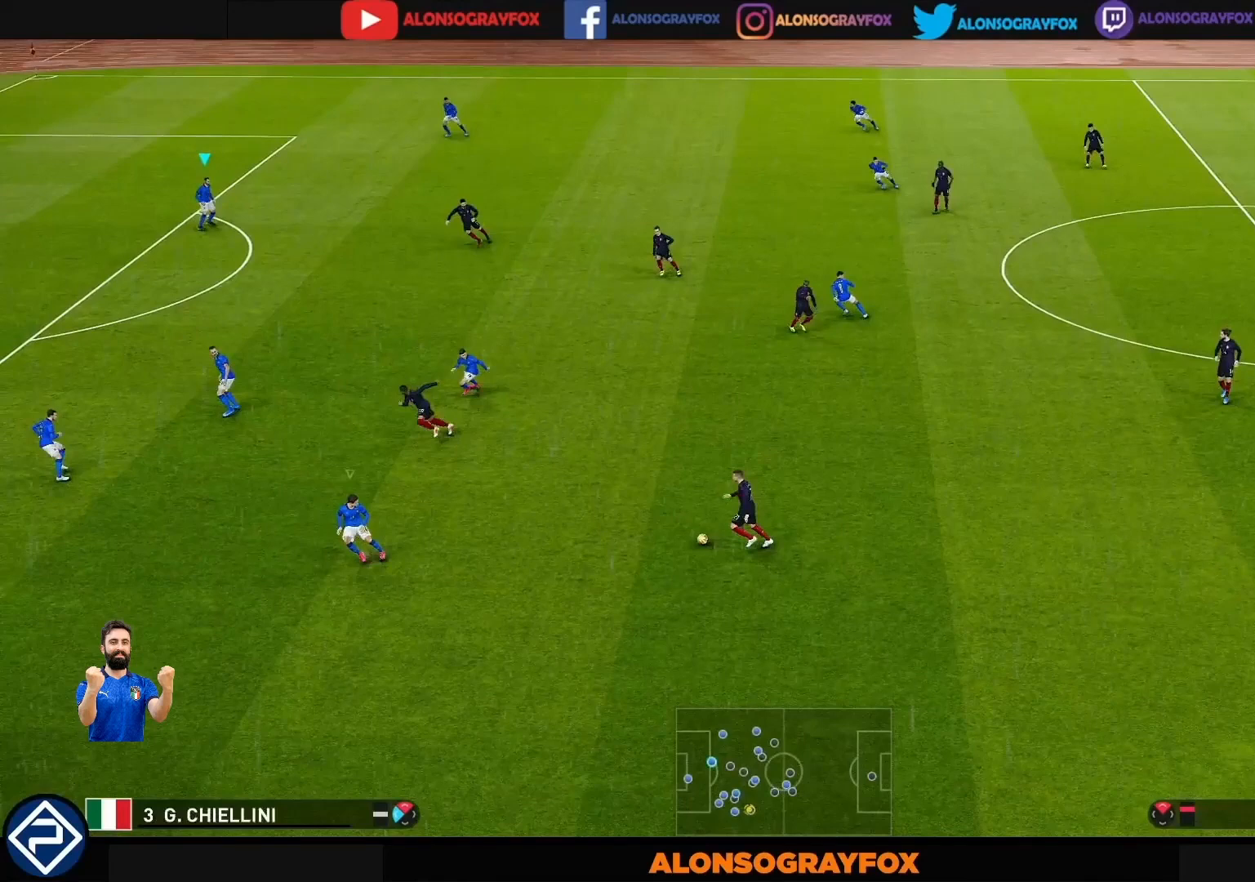
{"buttons": ["R1"], "left_stick": "up", "right_stick": "center", "events": []}